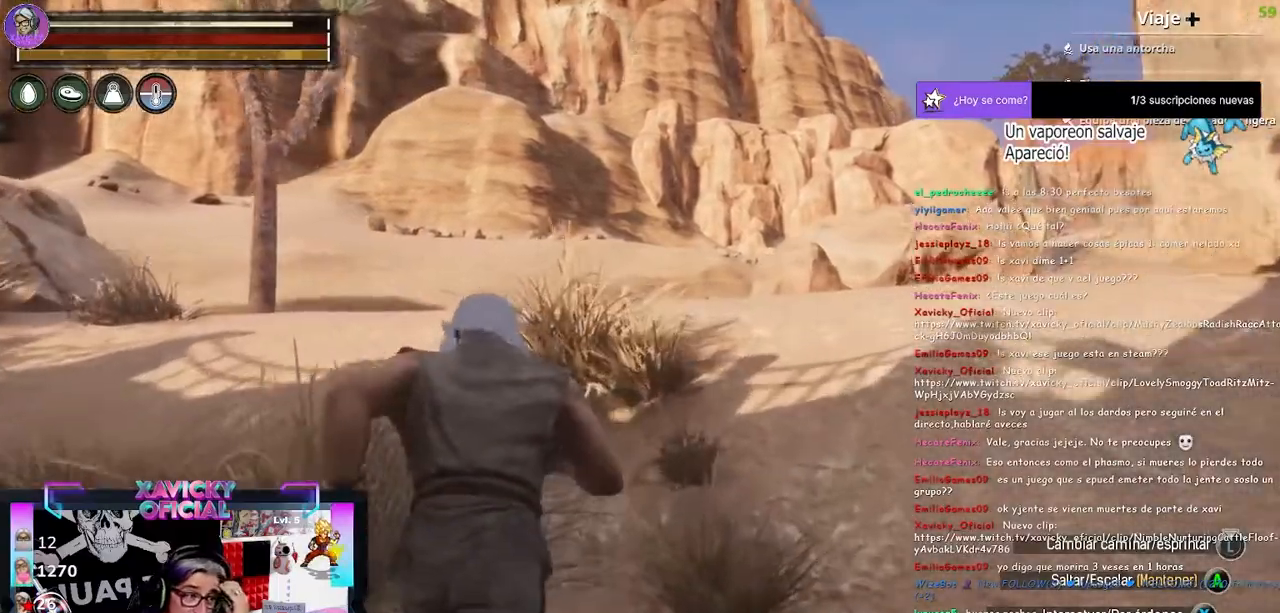
Gameplay with a controller (Xbox layout); each line is a JSON object with the inputs held at the frame after it. "events" lists button and stick changes between this image and that frame as [ms after this image, input, new state], when the widget could be followed in between.
{"buttons": [], "left_stick": "up", "right_stick": "center"}
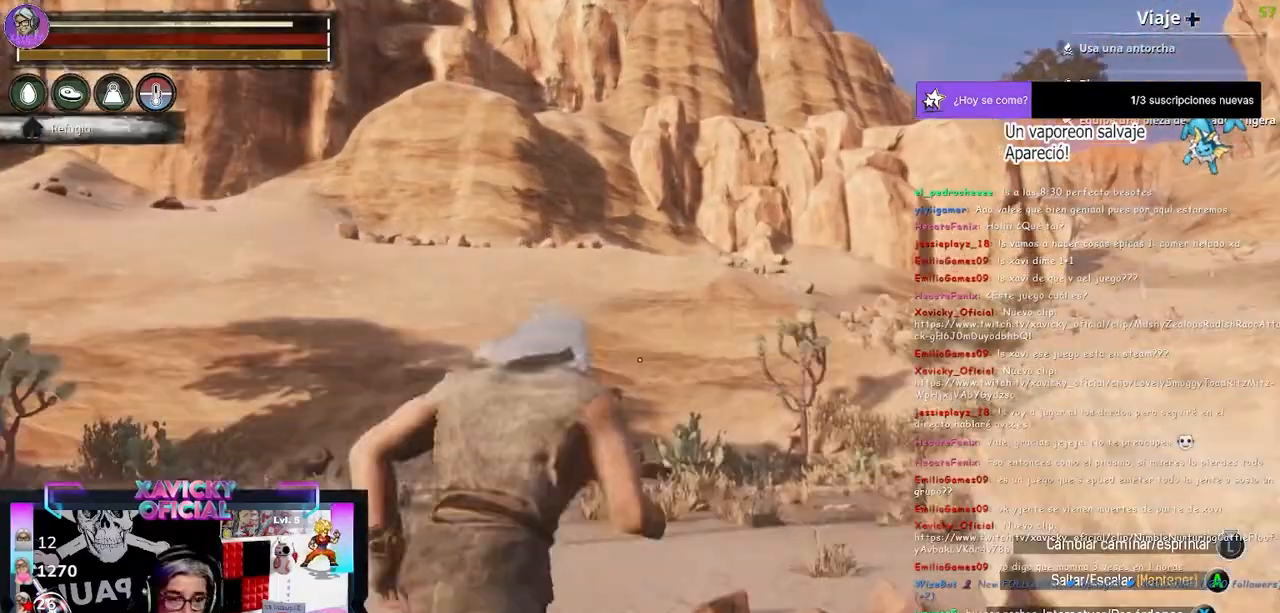
{"buttons": [], "left_stick": "up", "right_stick": "center", "events": []}
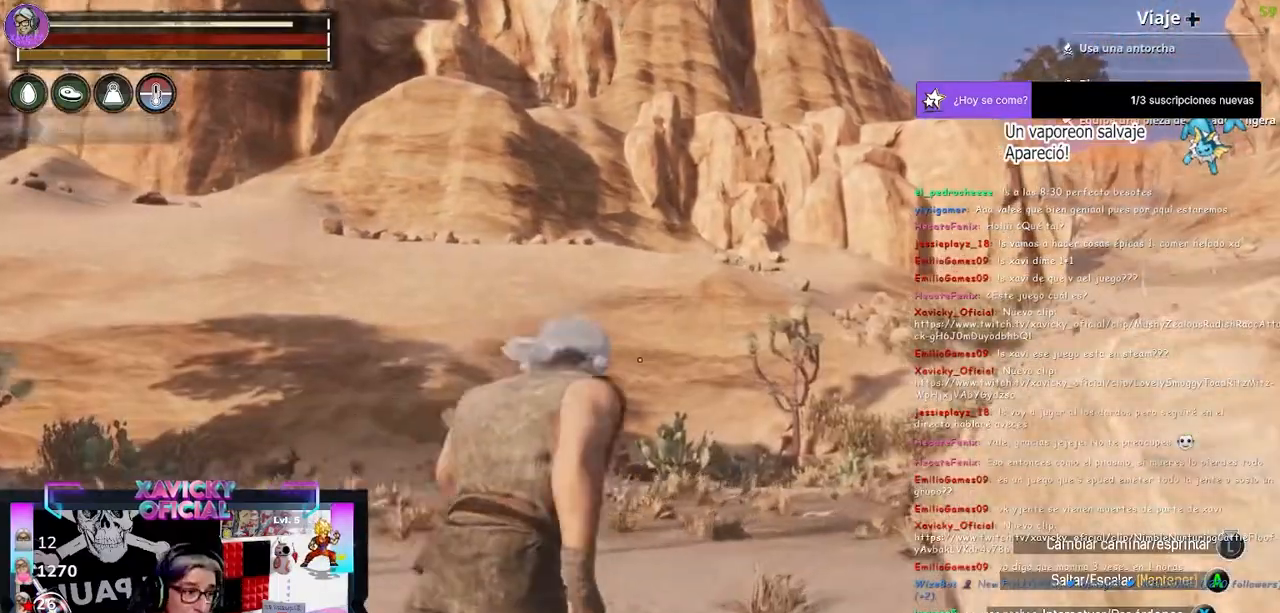
{"buttons": [], "left_stick": "up", "right_stick": "center", "events": []}
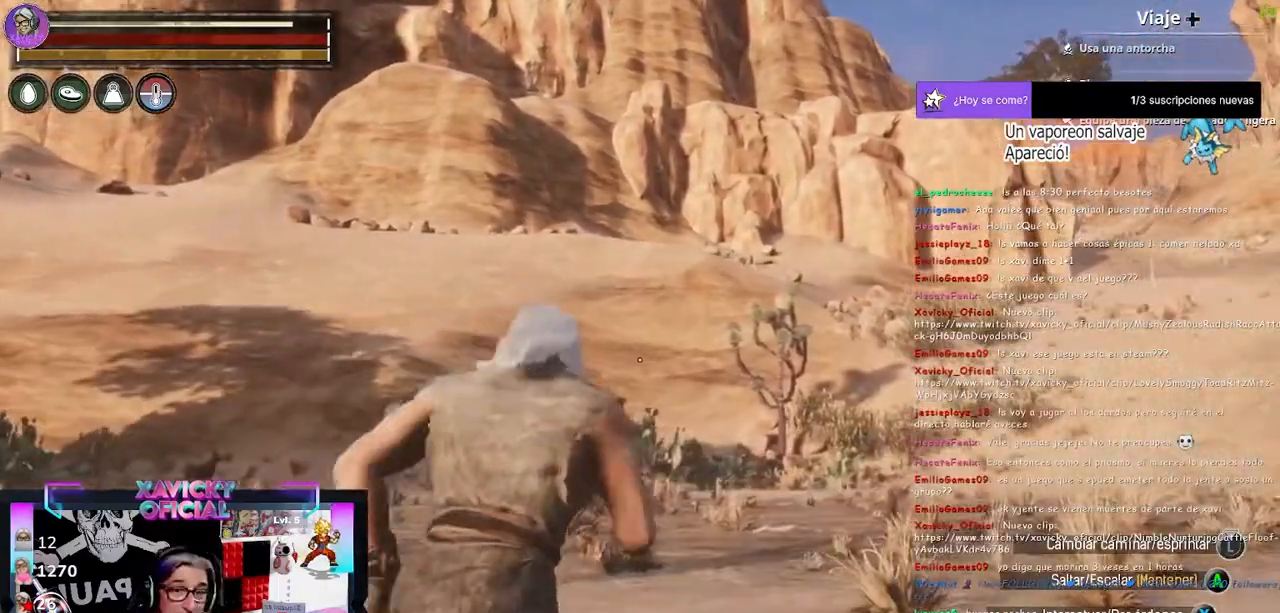
{"buttons": [], "left_stick": "up", "right_stick": "center", "events": []}
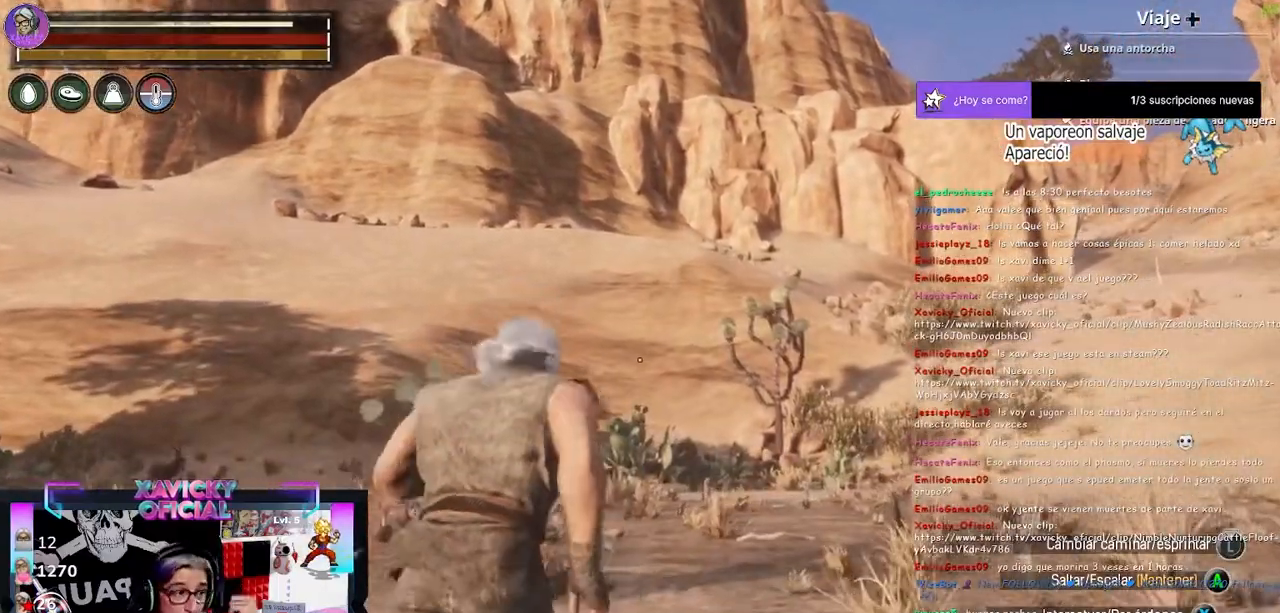
{"buttons": [], "left_stick": "up", "right_stick": "center", "events": []}
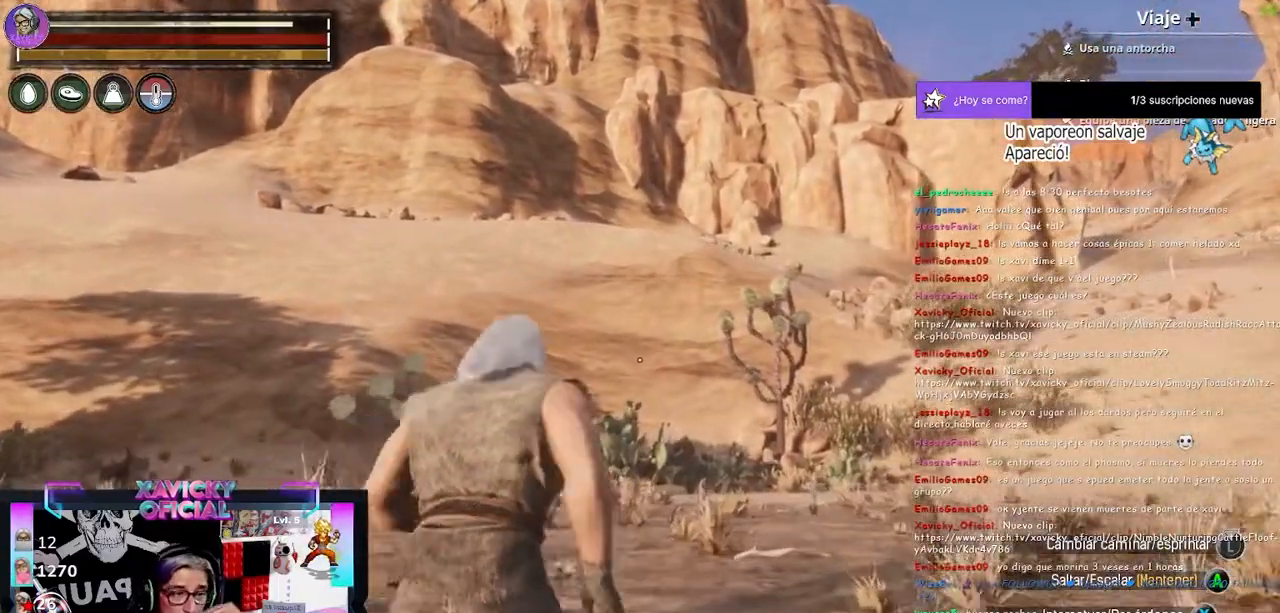
{"buttons": [], "left_stick": "up-right", "right_stick": "center", "events": [[267, "left_stick", "up-right"]]}
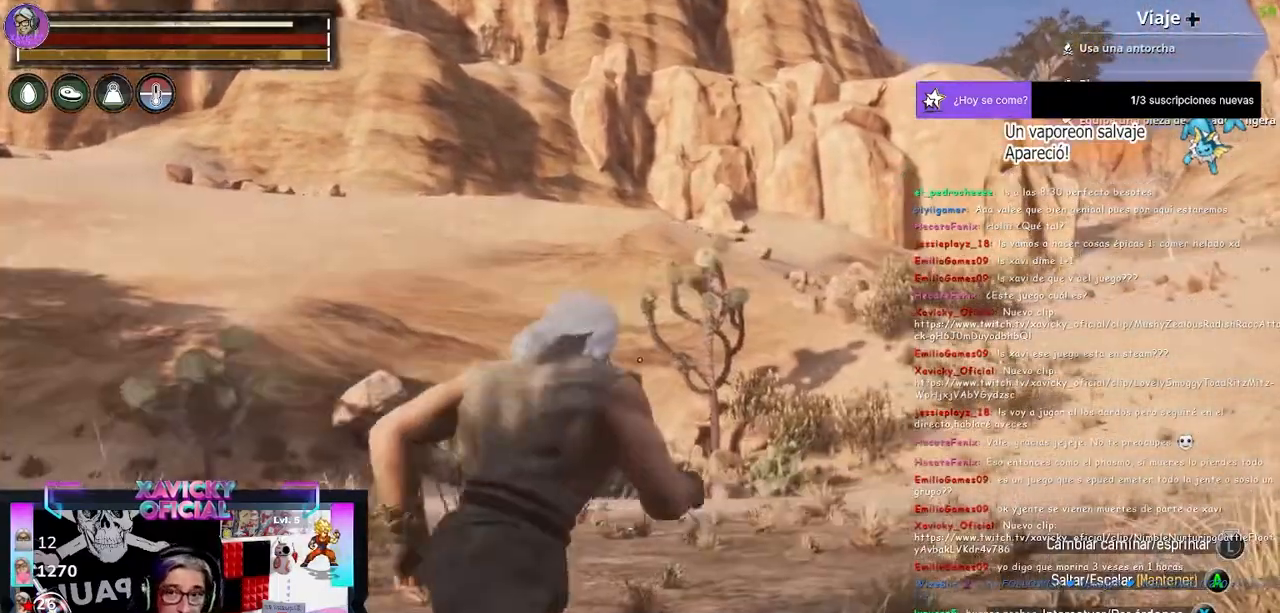
{"buttons": [], "left_stick": "up-right", "right_stick": "center", "events": []}
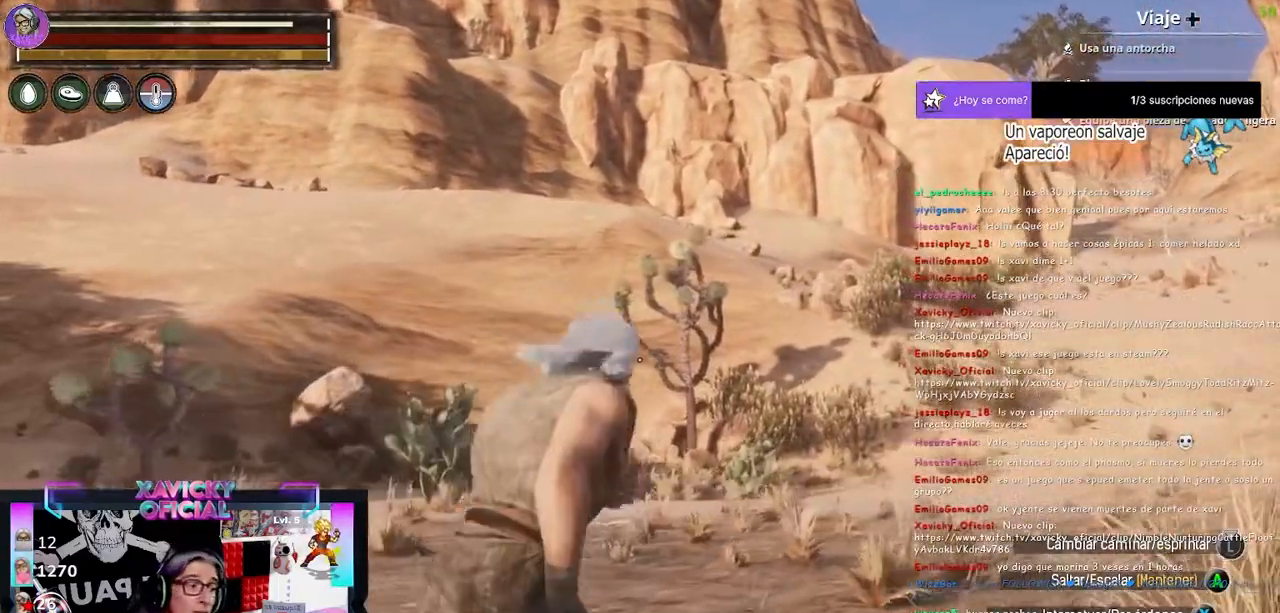
{"buttons": [], "left_stick": "down-right", "right_stick": "center", "events": [[433, "left_stick", "down-right"]]}
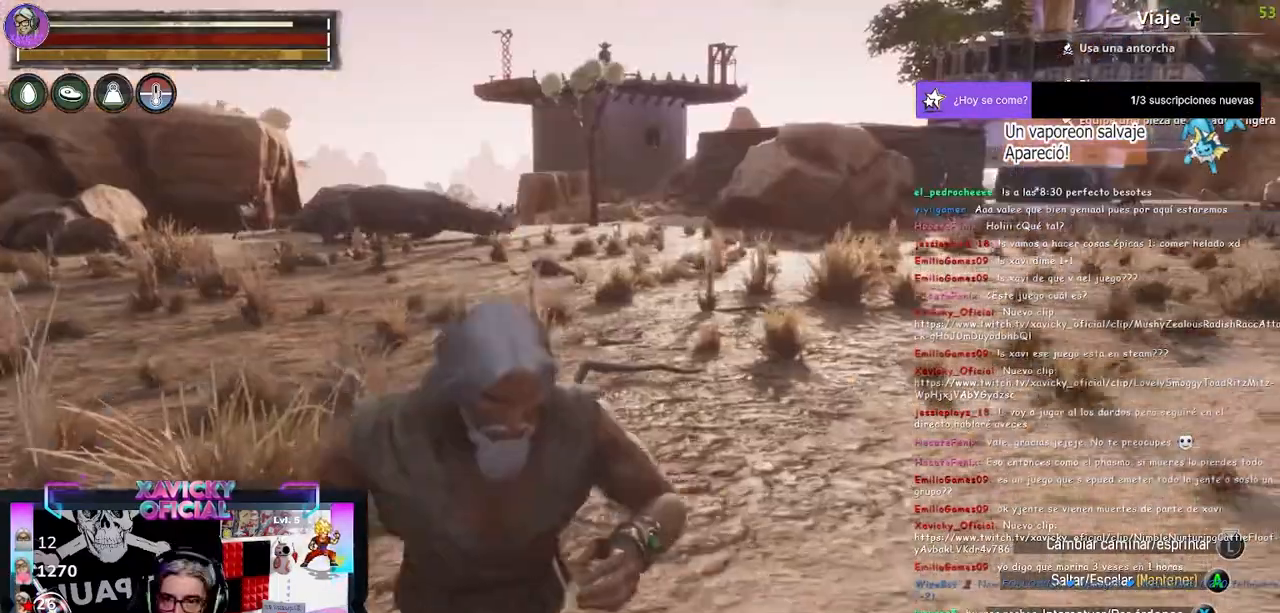
{"buttons": [], "left_stick": "down-right", "right_stick": "right", "events": [[500, "right_stick", "right"]]}
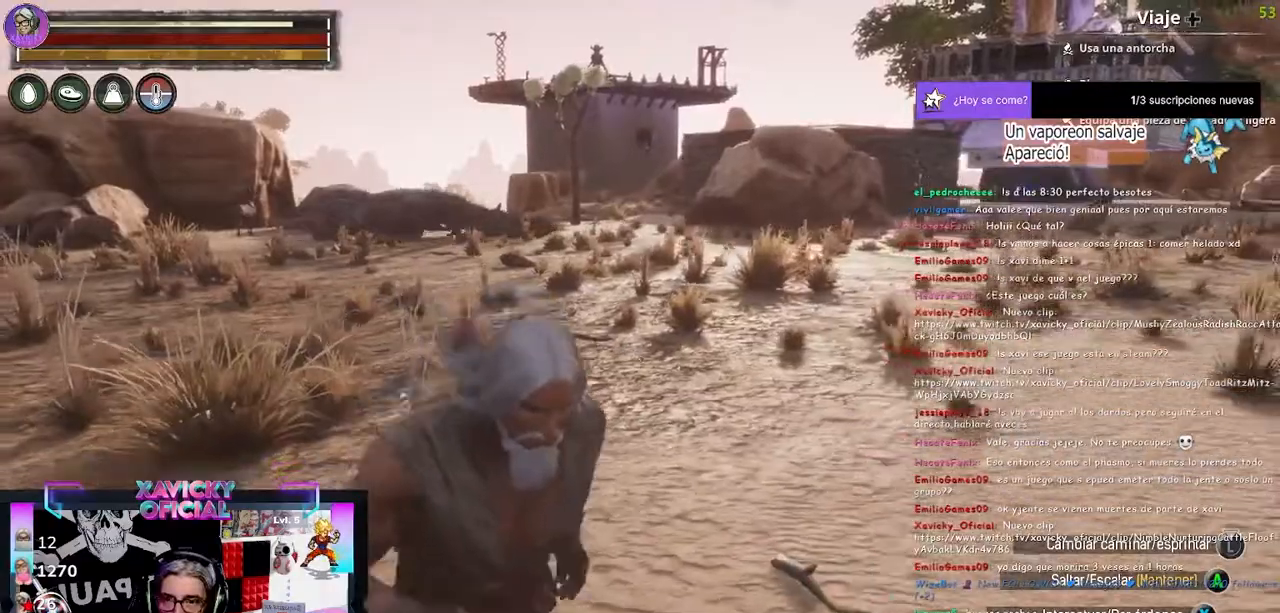
{"buttons": [], "left_stick": "right", "right_stick": "right", "events": [[233, "left_stick", "right"]]}
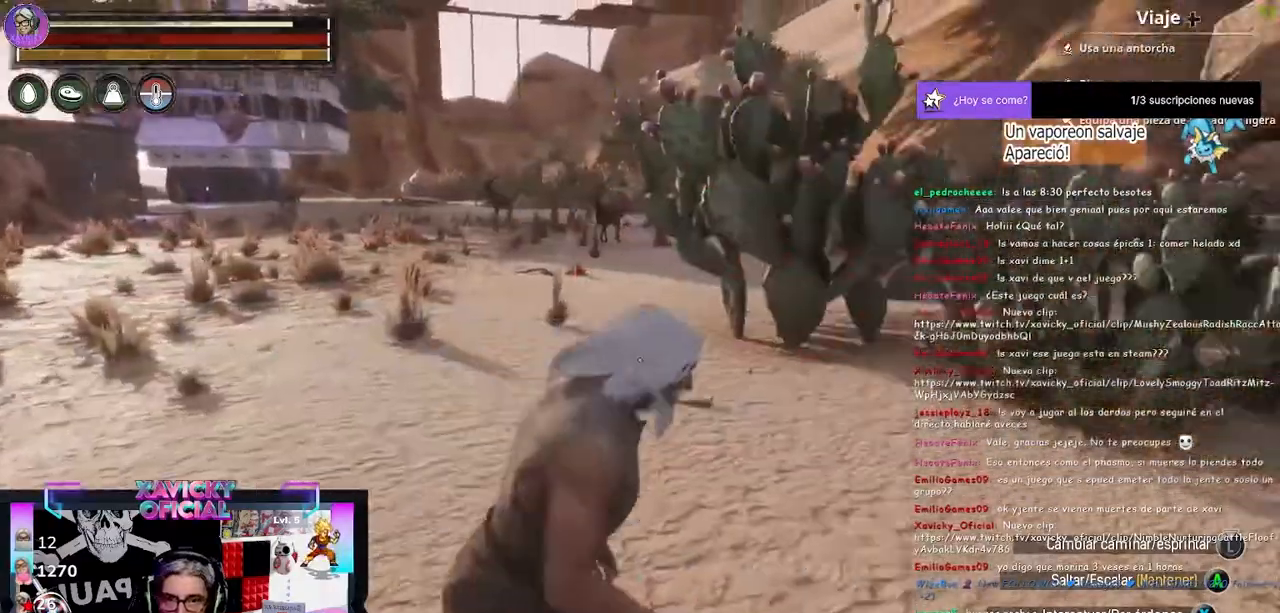
{"buttons": [], "left_stick": "up-right", "right_stick": "right", "events": [[167, "left_stick", "up-right"]]}
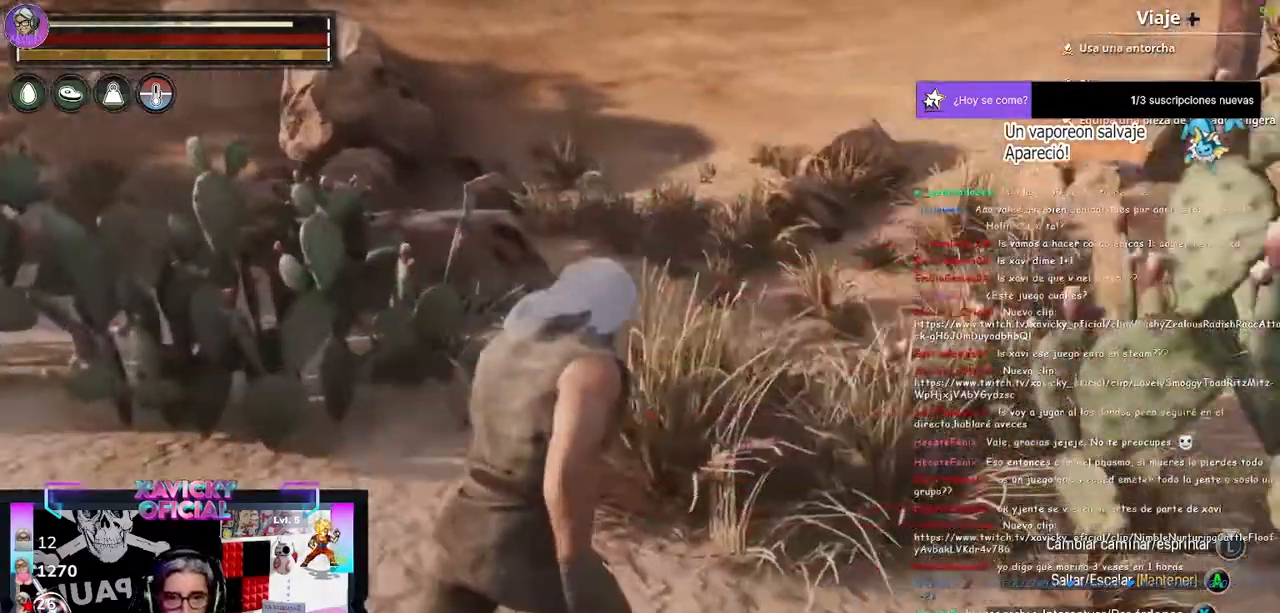
{"buttons": [], "left_stick": "right", "right_stick": "up-right", "events": [[200, "right_stick", "up-right"], [500, "left_stick", "right"]]}
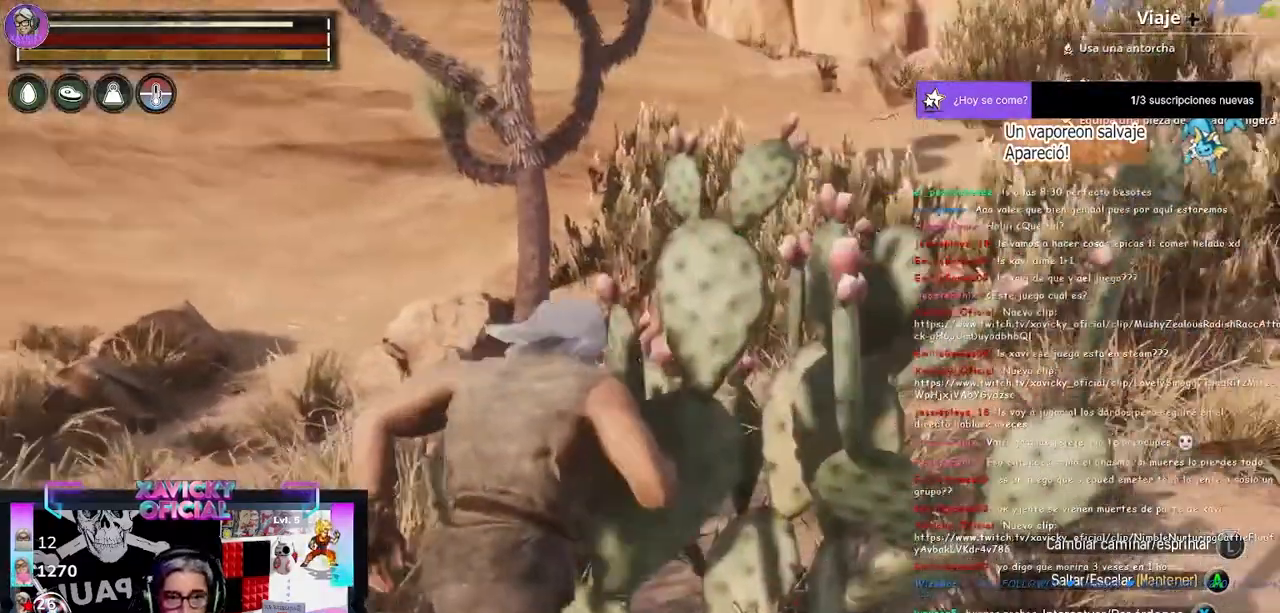
{"buttons": [], "left_stick": "center", "right_stick": "center", "events": [[267, "right_stick", "center"], [300, "X", "down"], [300, "left_stick", "center"], [400, "X", "up"]]}
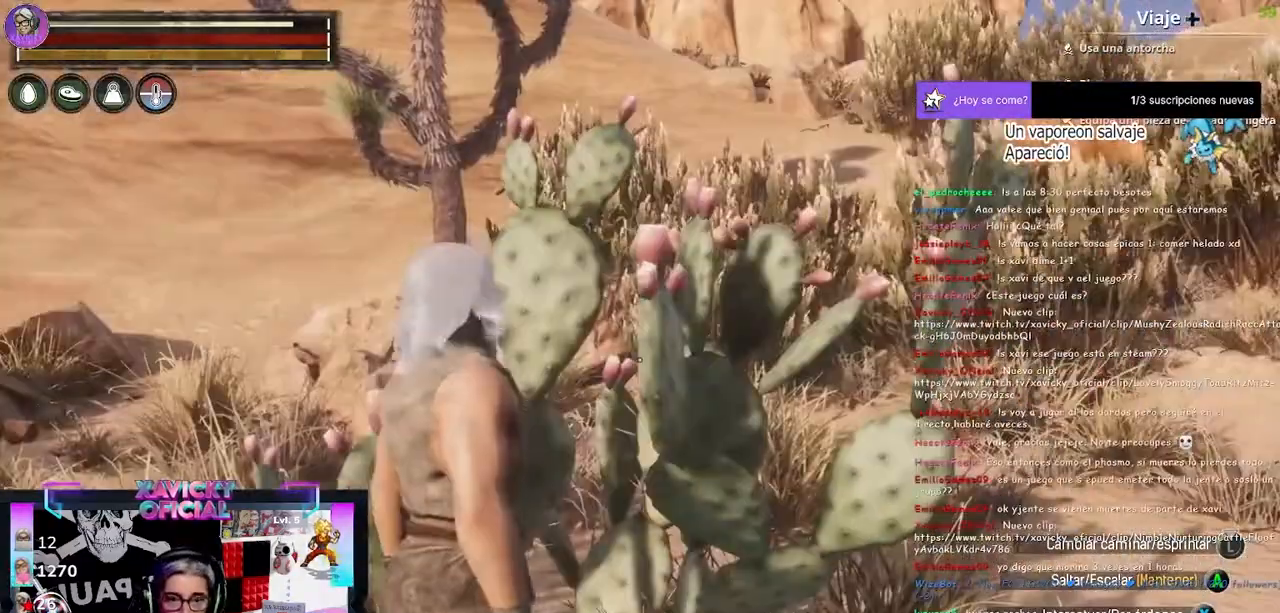
{"buttons": ["L1"], "left_stick": "center", "right_stick": "center", "events": [[200, "L1", "down"]]}
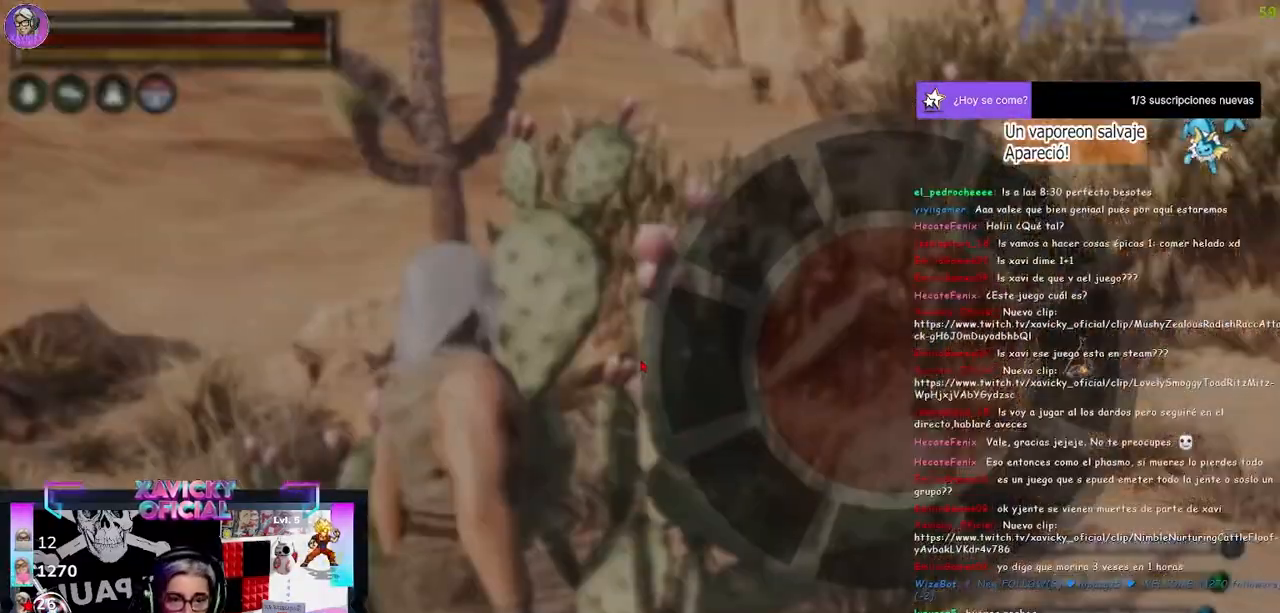
{"buttons": [], "left_stick": "center", "right_stick": "center", "events": [[367, "L1", "up"]]}
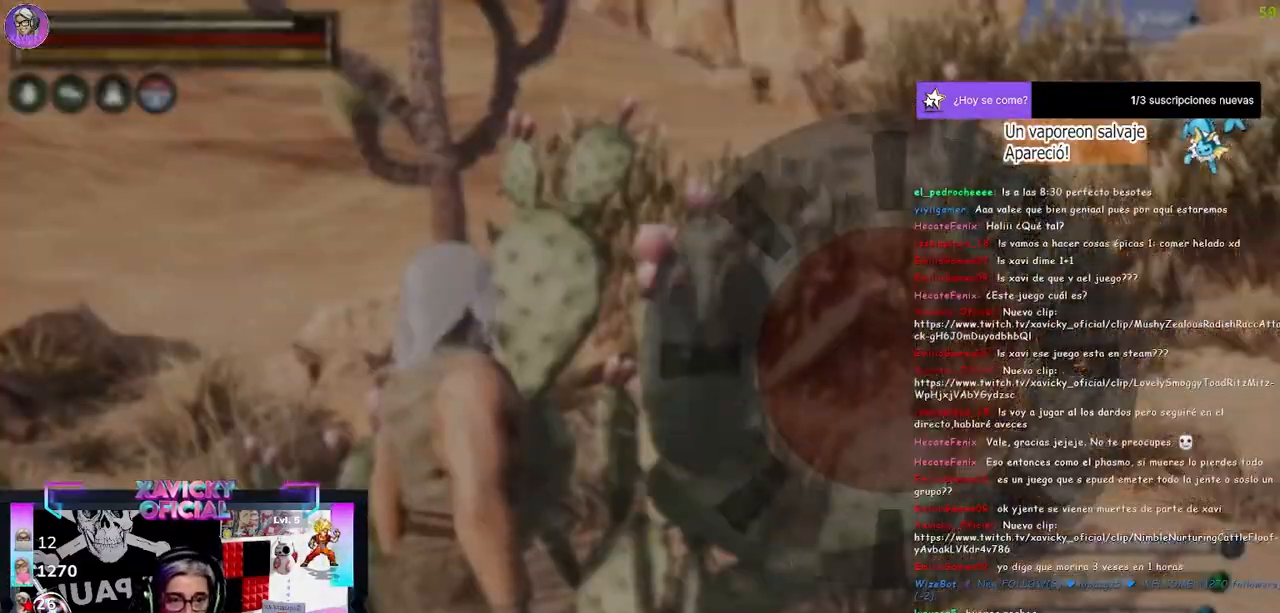
{"buttons": [], "left_stick": "center", "right_stick": "center", "events": [[33, "START", "down"], [67, "START", "up"]]}
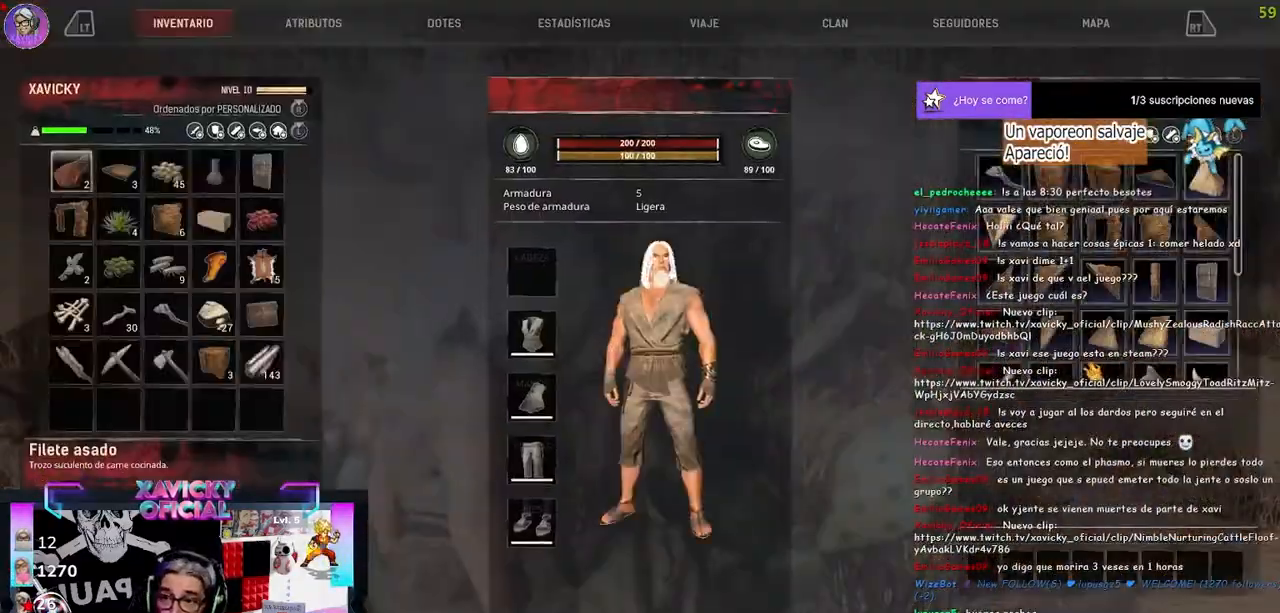
{"buttons": [], "left_stick": "center", "right_stick": "center", "events": [[133, "DPAD_DOWN", "down"], [167, "DPAD_DOWN", "up"], [300, "DPAD_DOWN", "down"], [433, "DPAD_DOWN", "up"]]}
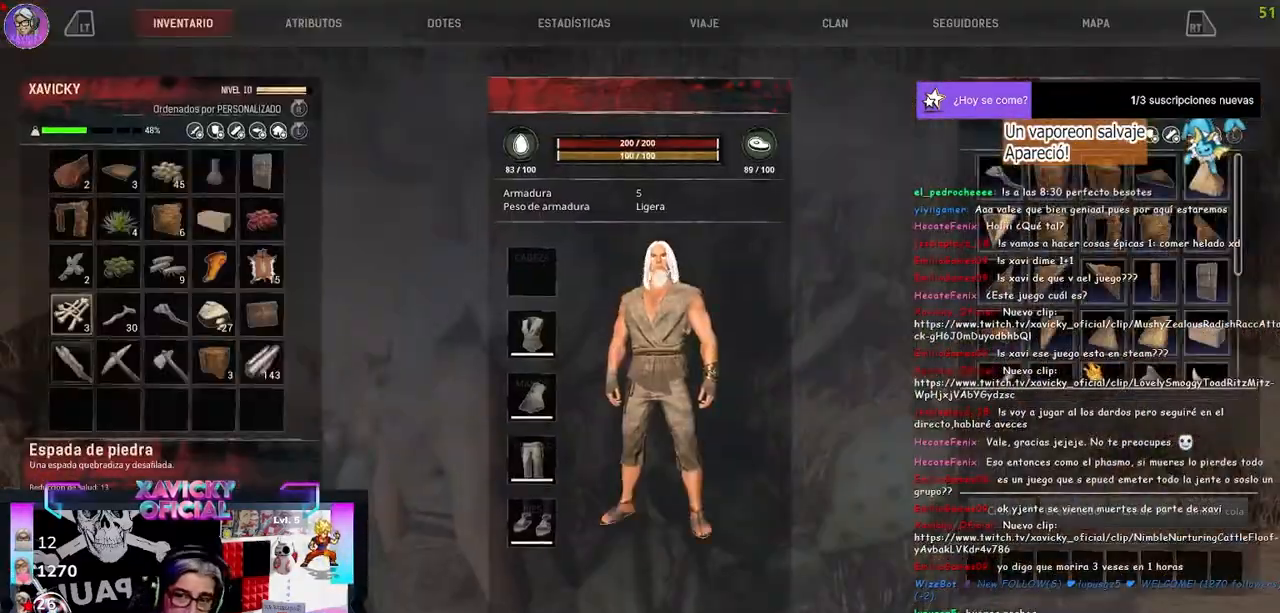
{"buttons": [], "left_stick": "center", "right_stick": "center", "events": [[67, "DPAD_RIGHT", "down"], [167, "DPAD_RIGHT", "up"]]}
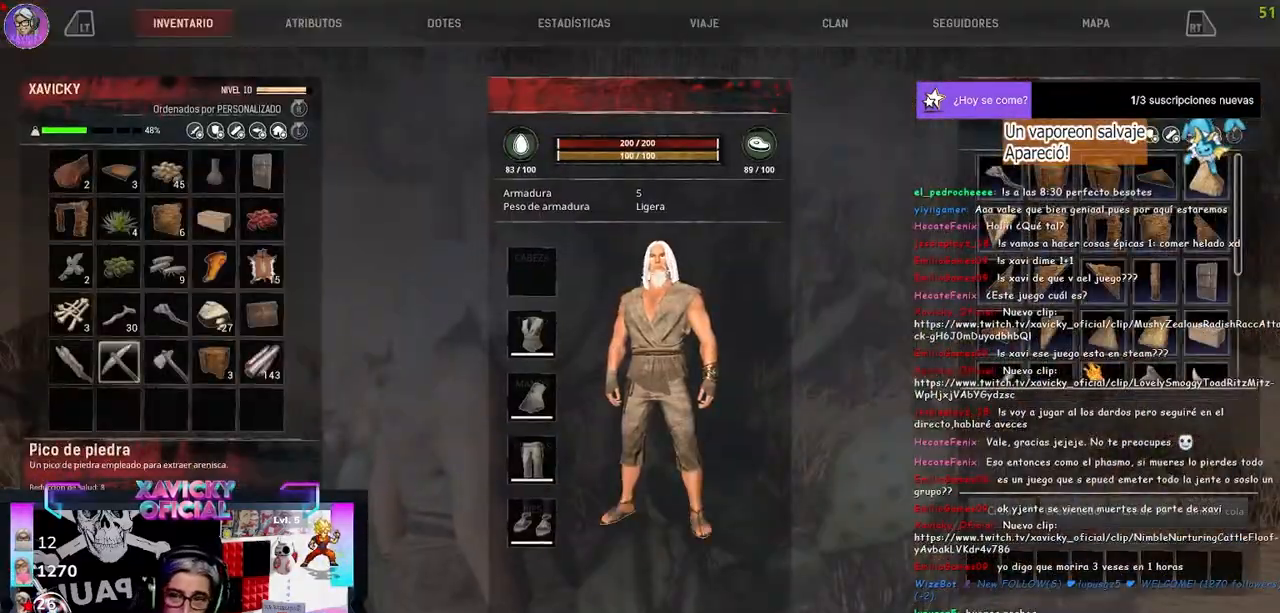
{"buttons": [], "left_stick": "center", "right_stick": "center", "events": [[233, "DPAD_RIGHT", "down"], [367, "DPAD_RIGHT", "up"]]}
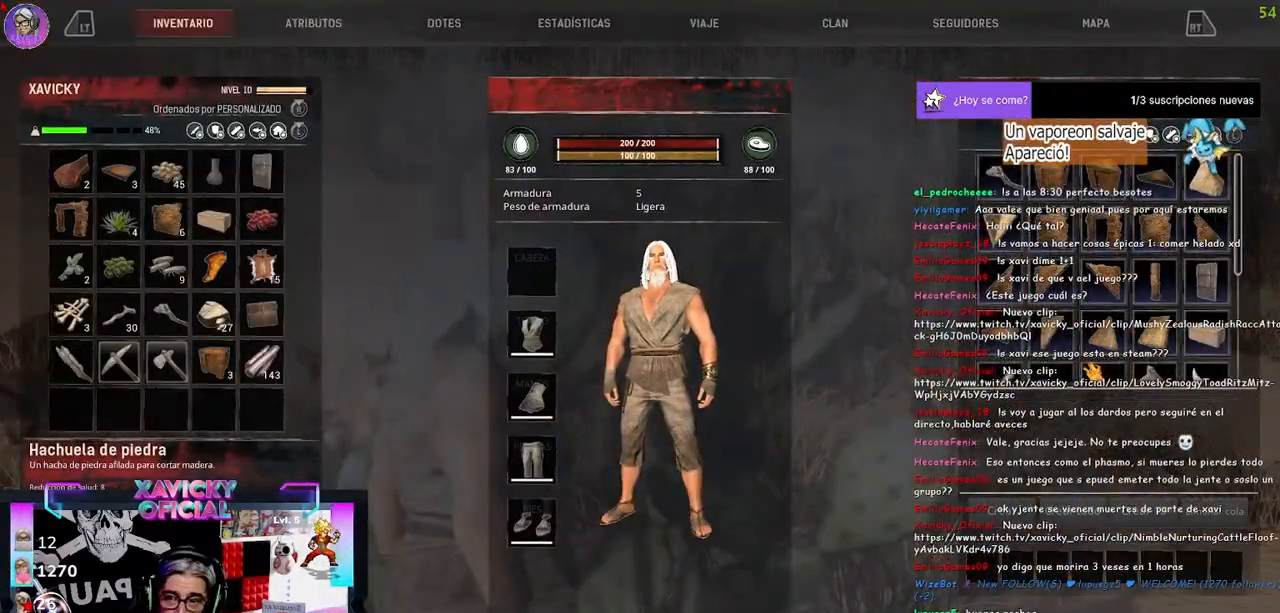
{"buttons": ["DPAD_RIGHT"], "left_stick": "center", "right_stick": "center", "events": [[500, "DPAD_RIGHT", "down"]]}
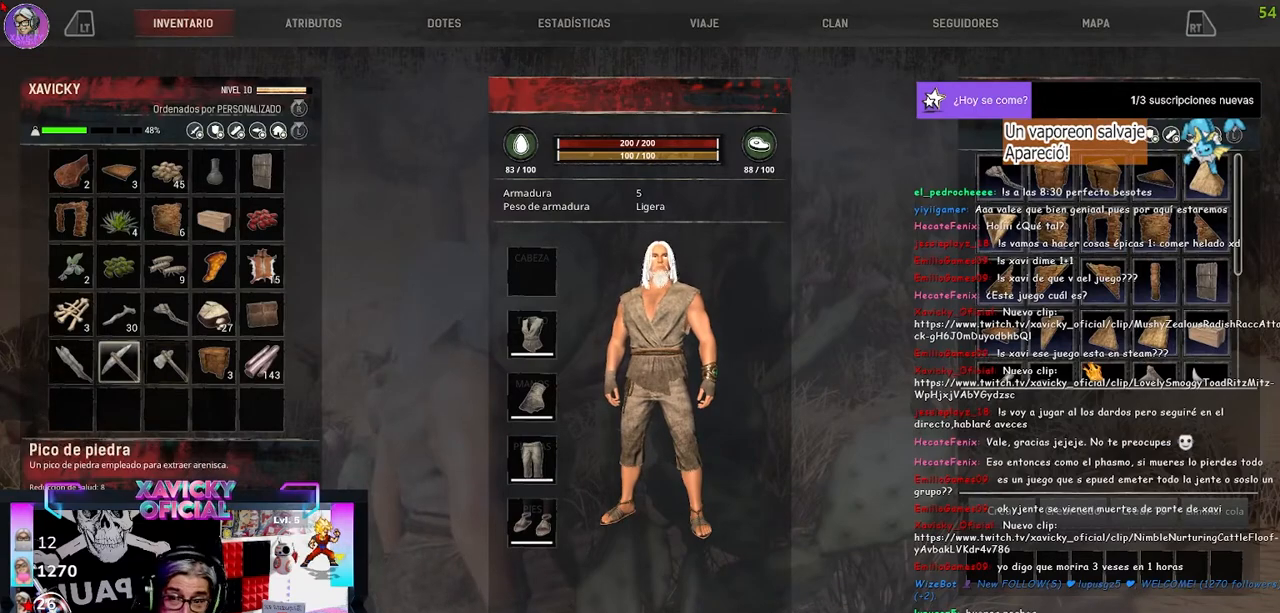
{"buttons": [], "left_stick": "center", "right_stick": "center", "events": [[133, "DPAD_RIGHT", "up"], [367, "B", "down"], [500, "B", "up"]]}
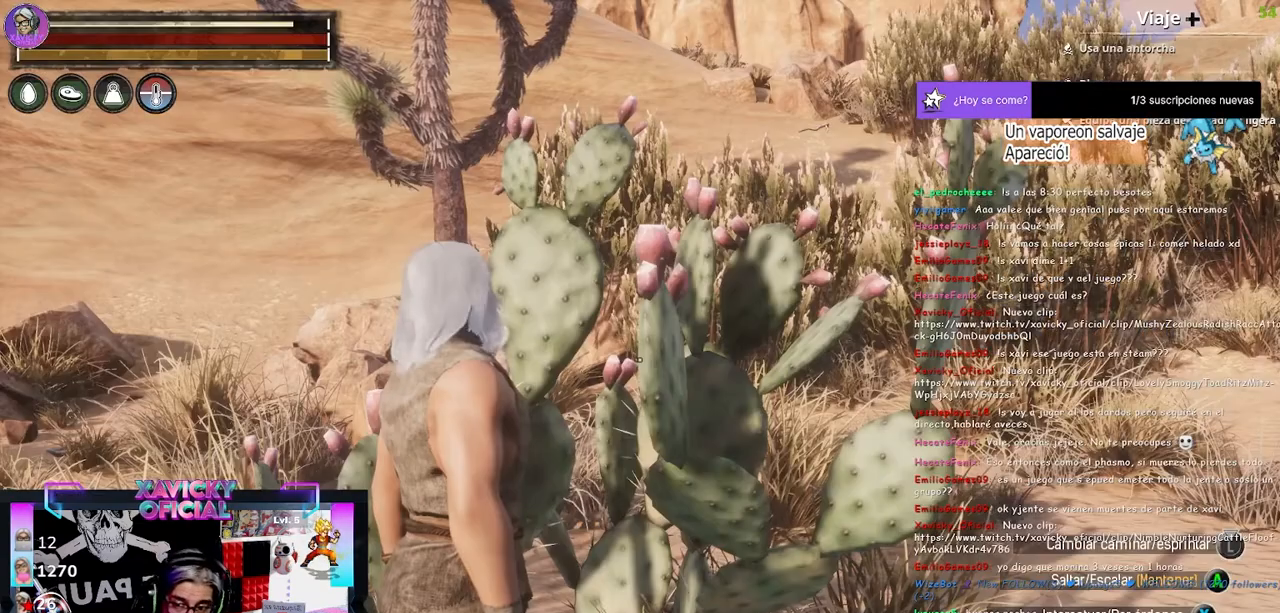
{"buttons": ["L1"], "left_stick": "center", "right_stick": "center", "events": [[433, "L1", "down"]]}
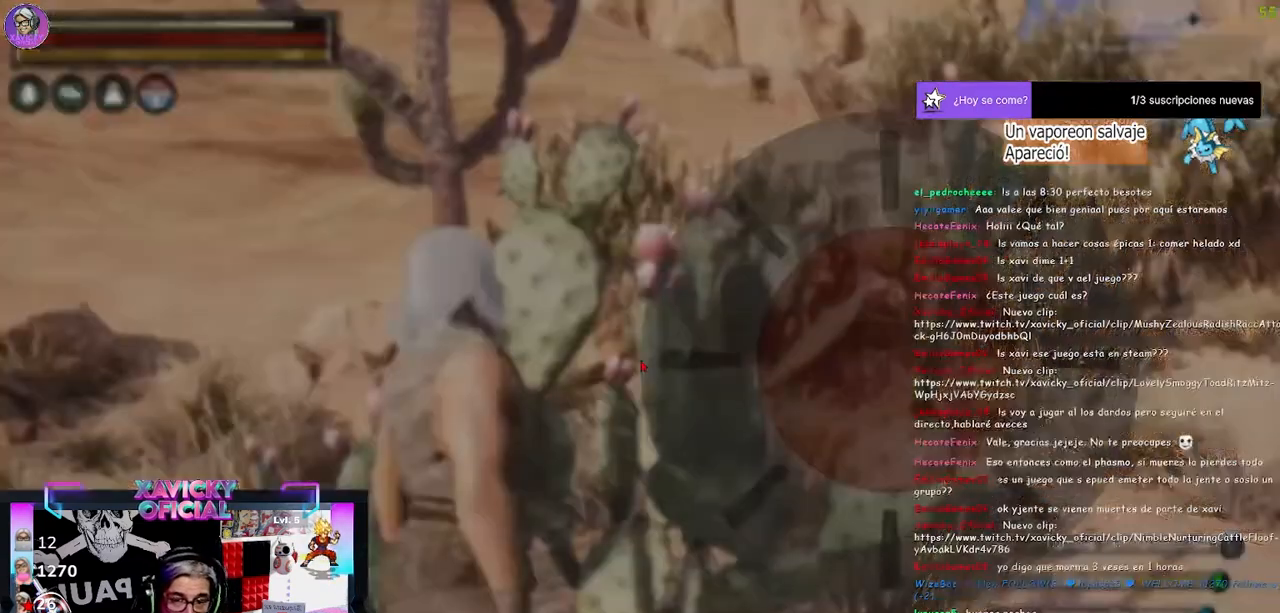
{"buttons": ["START"], "left_stick": "center", "right_stick": "center", "events": [[333, "L1", "up"], [467, "START", "down"]]}
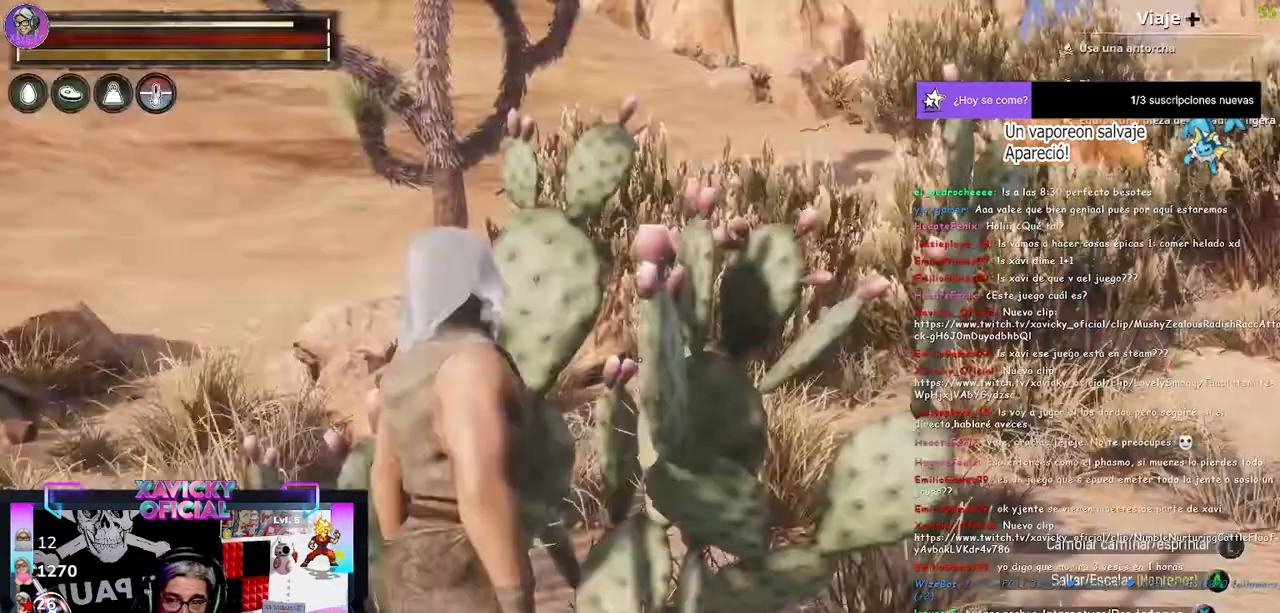
{"buttons": ["DPAD_DOWN"], "left_stick": "center", "right_stick": "center", "events": [[100, "START", "up"], [367, "DPAD_DOWN", "down"]]}
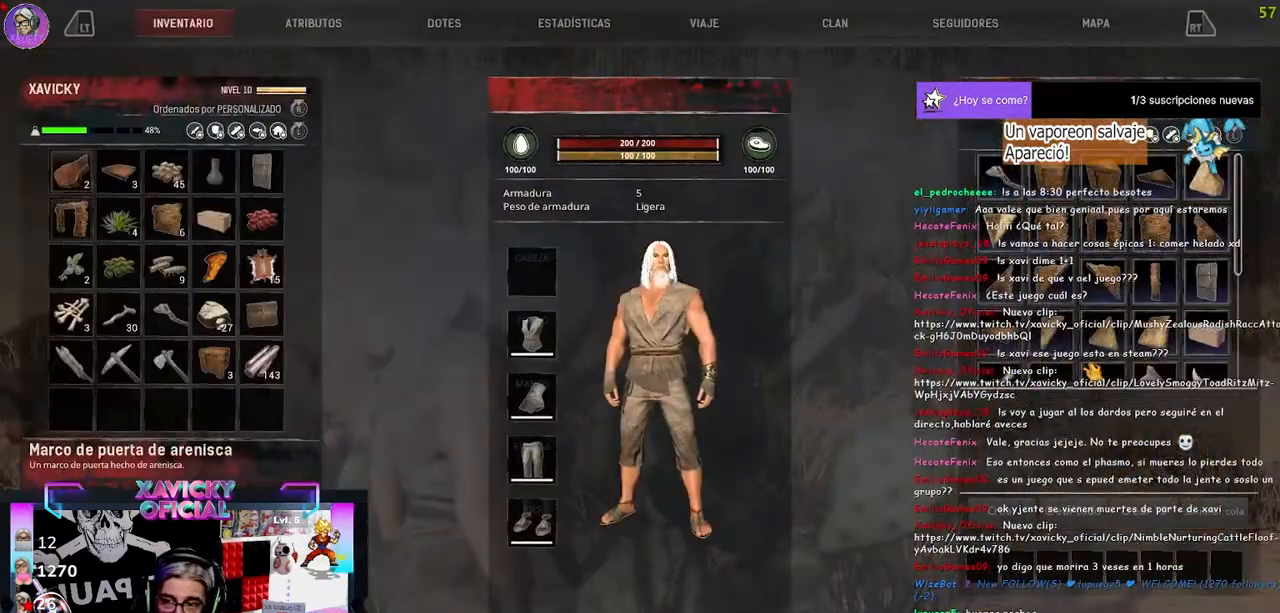
{"buttons": ["DPAD_RIGHT"], "left_stick": "center", "right_stick": "center", "events": [[333, "DPAD_DOWN", "up"], [433, "DPAD_RIGHT", "down"]]}
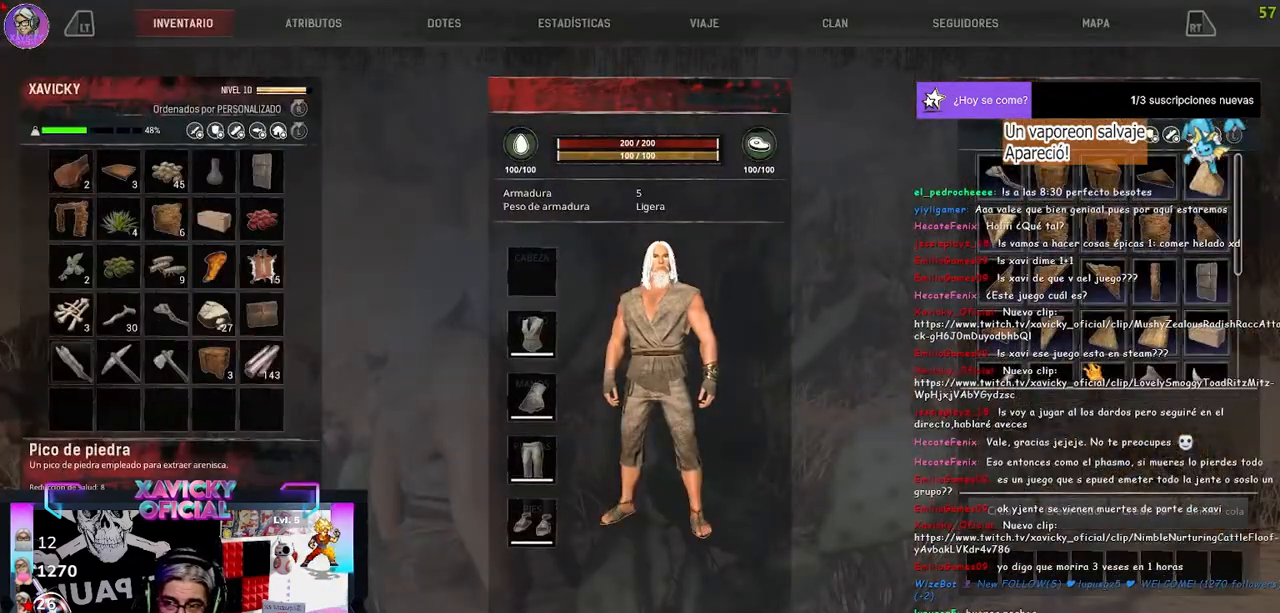
{"buttons": ["L1"], "left_stick": "center", "right_stick": "center", "events": [[33, "DPAD_RIGHT", "up"], [167, "DPAD_RIGHT", "down"], [233, "DPAD_RIGHT", "up"], [433, "L1", "down"]]}
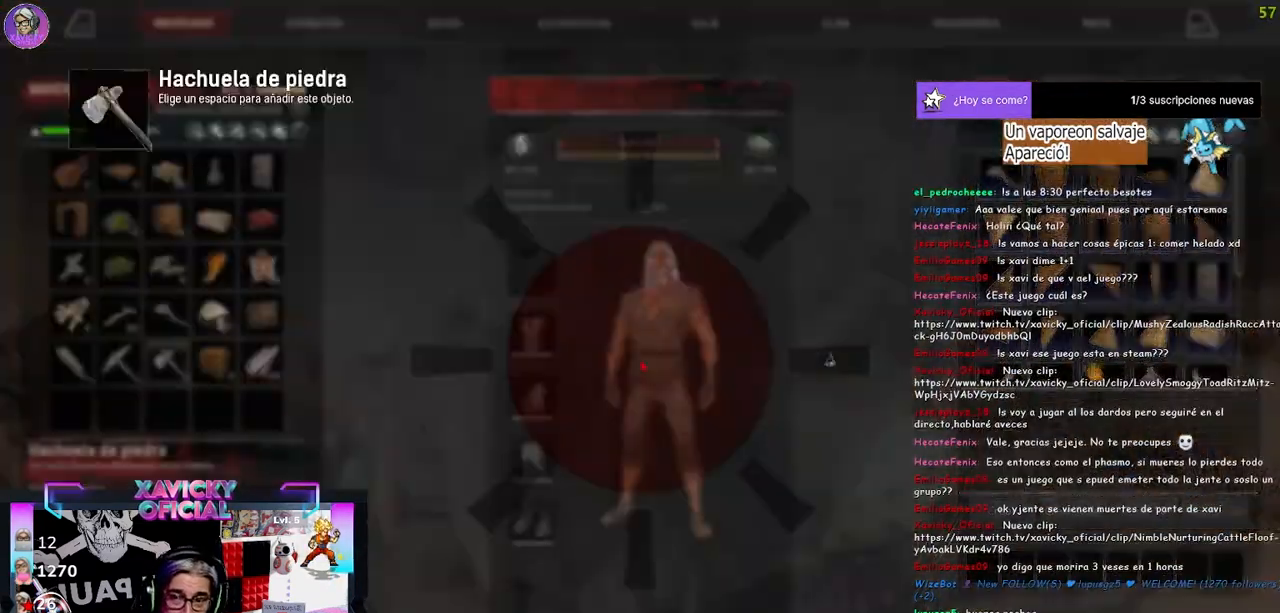
{"buttons": [], "left_stick": "center", "right_stick": "down", "events": [[233, "right_stick", "down"], [500, "L1", "up"]]}
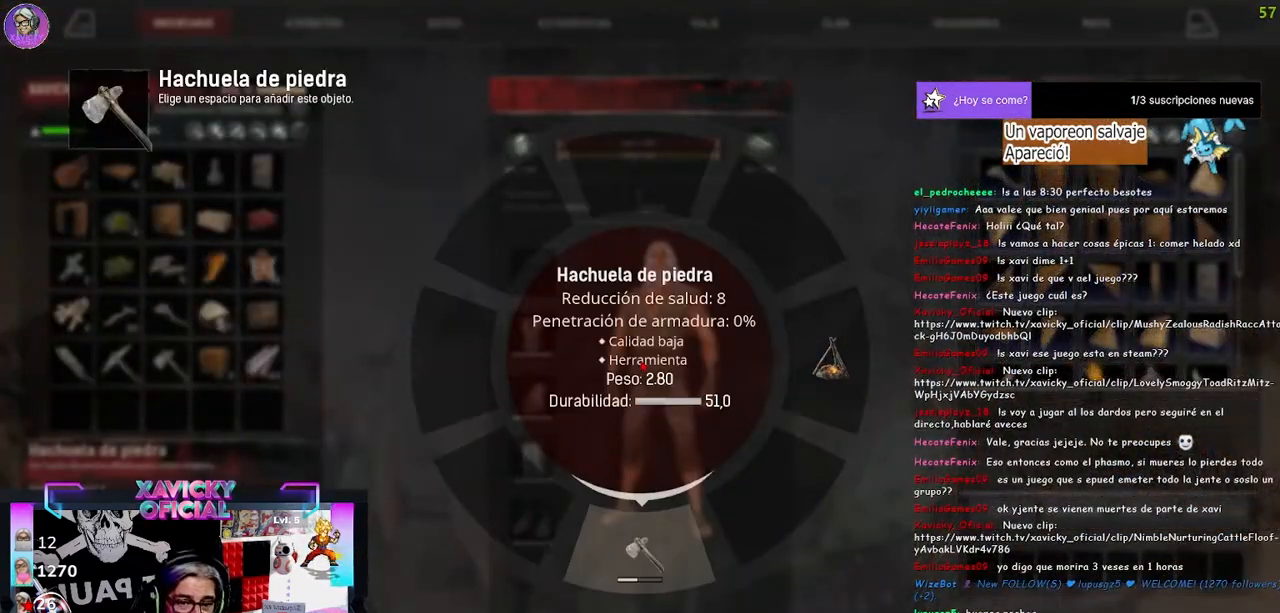
{"buttons": [], "left_stick": "down", "right_stick": "center", "events": [[33, "right_stick", "center"], [200, "B", "down"], [333, "B", "up"], [367, "left_stick", "down"]]}
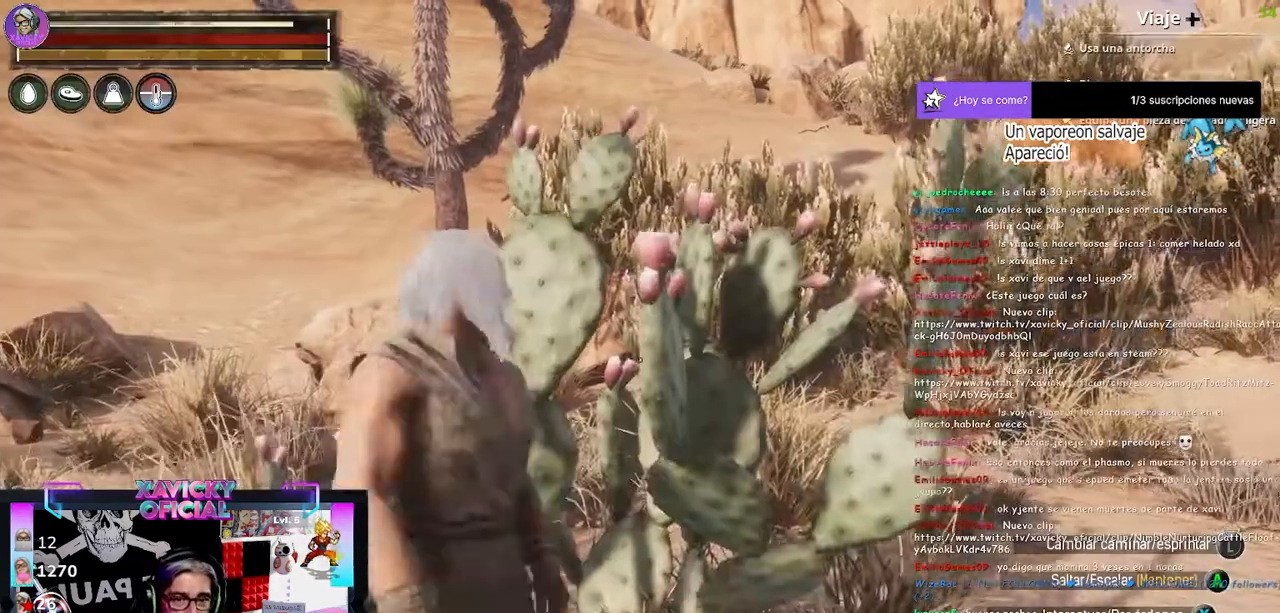
{"buttons": ["L1"], "left_stick": "center", "right_stick": "center", "events": [[133, "left_stick", "right"], [300, "left_stick", "center"], [367, "L1", "down"]]}
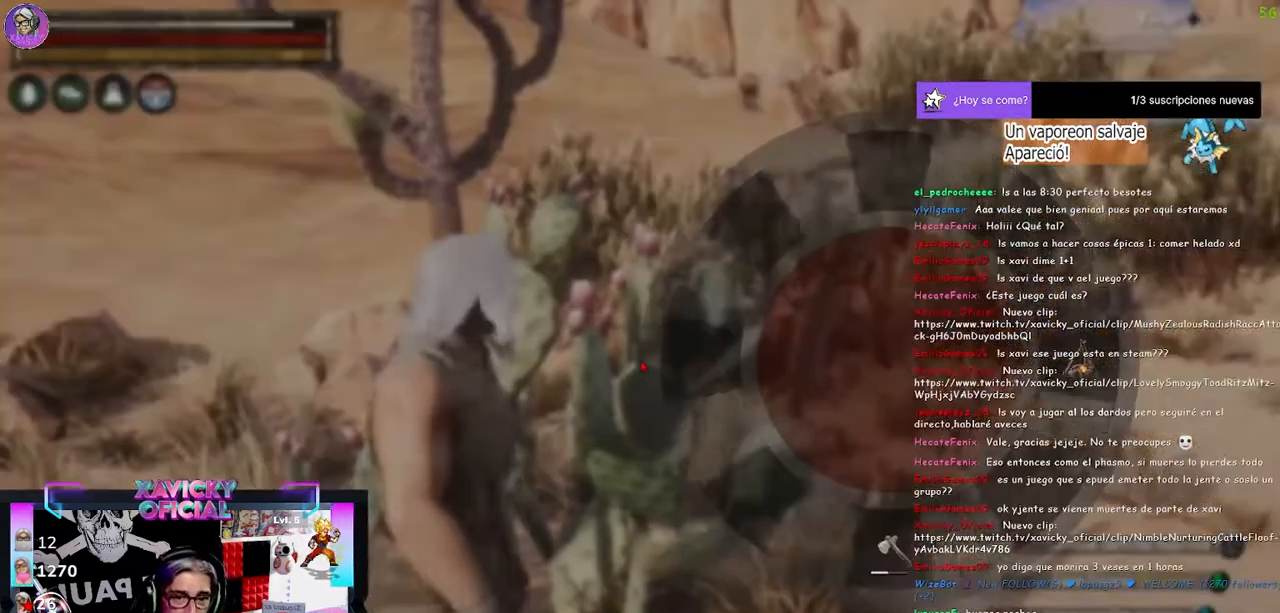
{"buttons": ["L1"], "left_stick": "center", "right_stick": "down", "events": [[267, "L2", "down"], [333, "right_stick", "down"], [367, "L2", "up"]]}
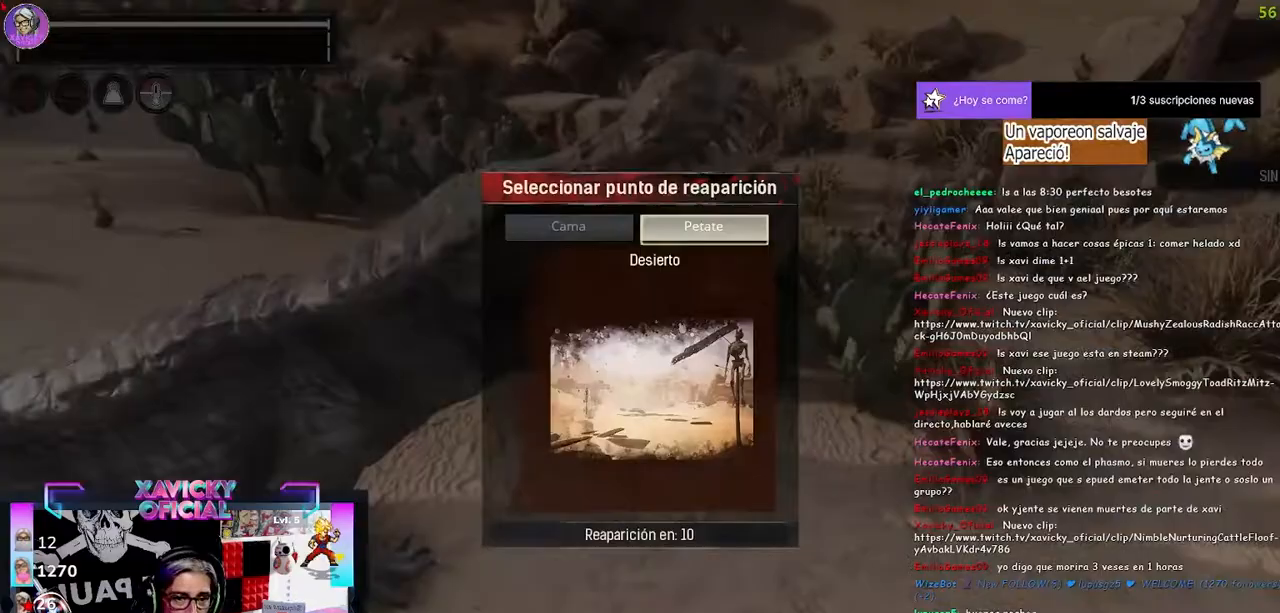
{"buttons": [], "left_stick": "center", "right_stick": "center", "events": [[100, "L1", "up"], [133, "right_stick", "center"]]}